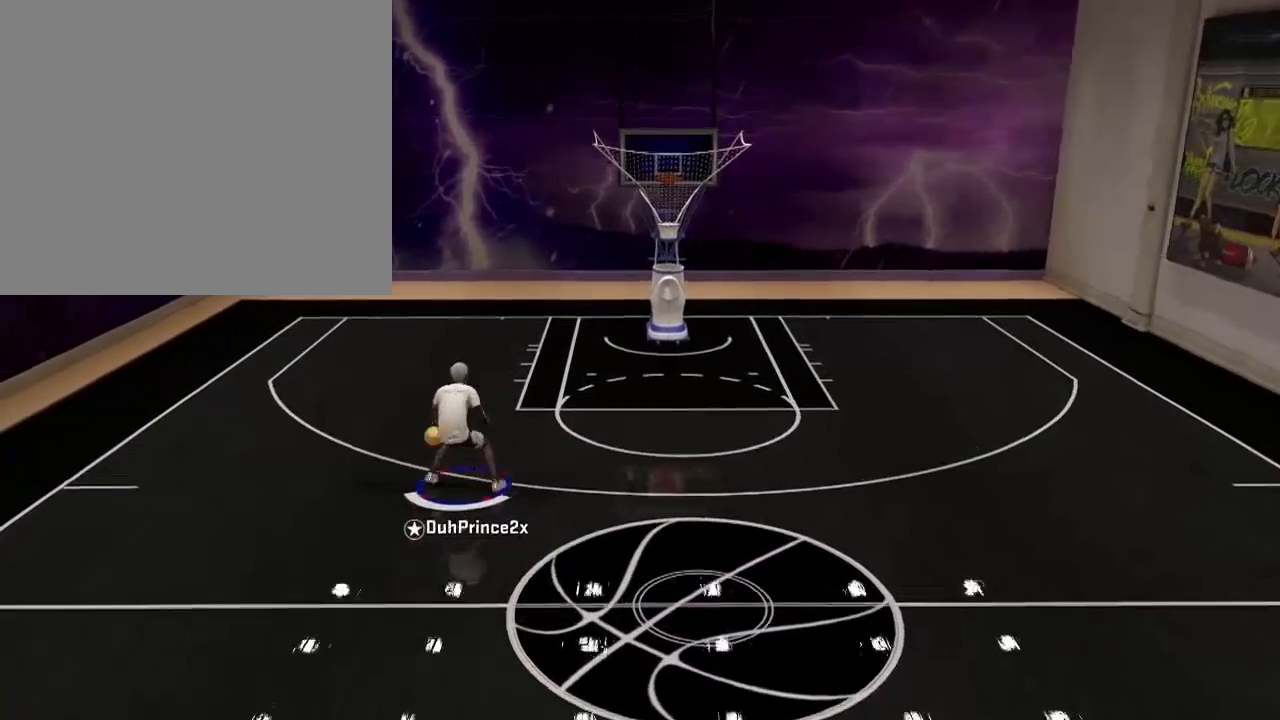
Gameplay with a controller (PlayStation layout); each line is a JSON object with the inputs held at the frame after it. "events" lists button and stick changes between this image and that frame as [ms after this image, input, new state], when the widget could be followed in between.
{"buttons": ["R2"], "left_stick": "up-left", "right_stick": "center", "events": [[66, "right_stick", "center"], [500, "left_stick", "up-left"]]}
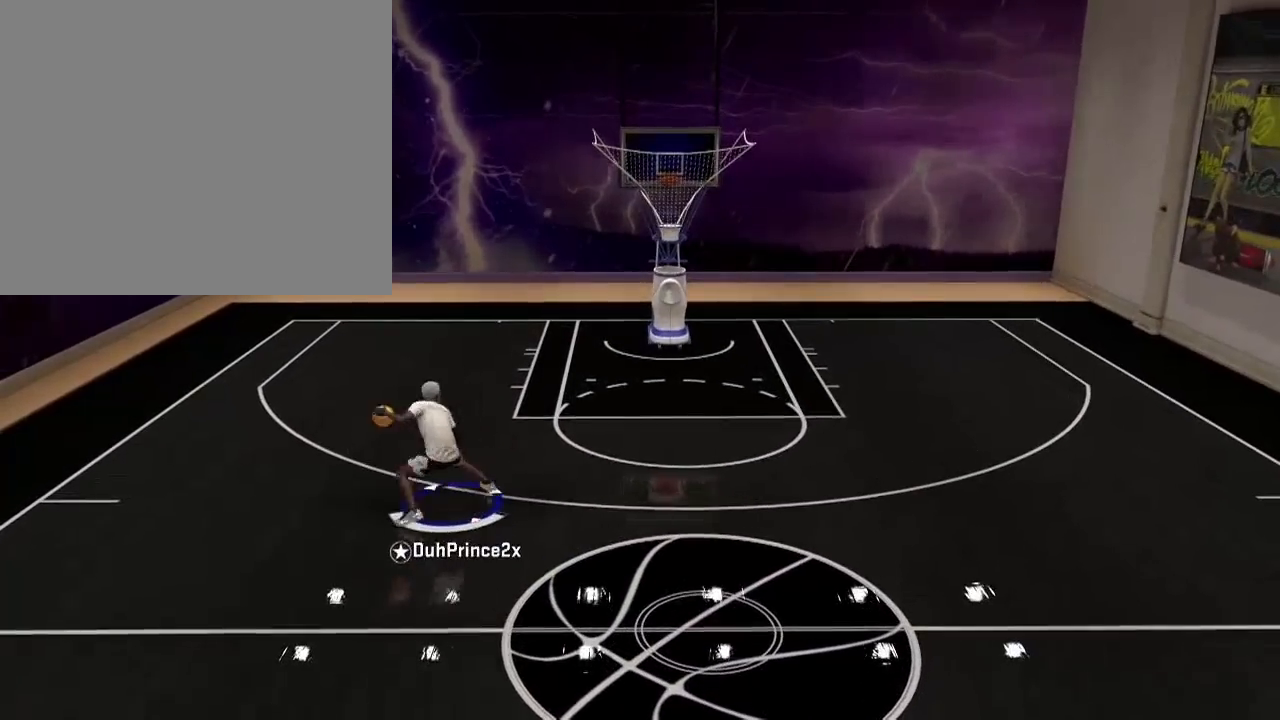
{"buttons": ["R2"], "left_stick": "up-left", "right_stick": "center", "events": []}
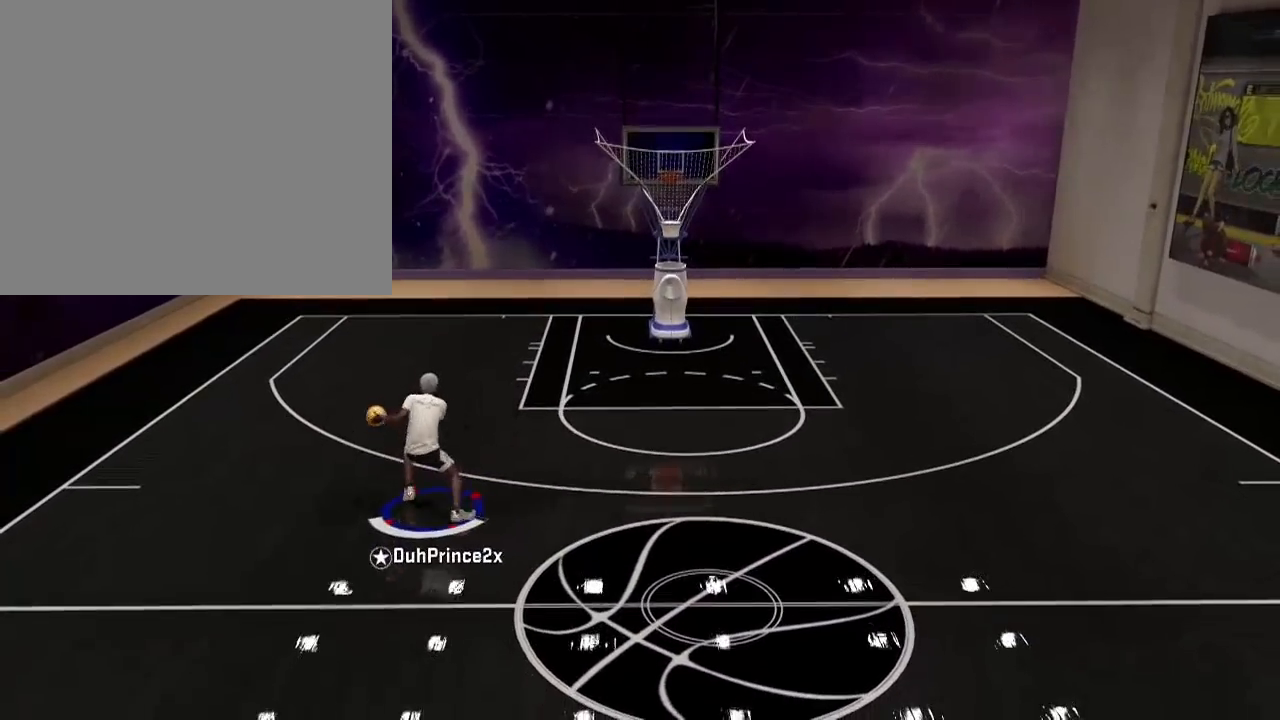
{"buttons": ["R2"], "left_stick": "center", "right_stick": "down-right", "events": [[167, "left_stick", "up-right"], [300, "left_stick", "center"], [500, "right_stick", "down-right"]]}
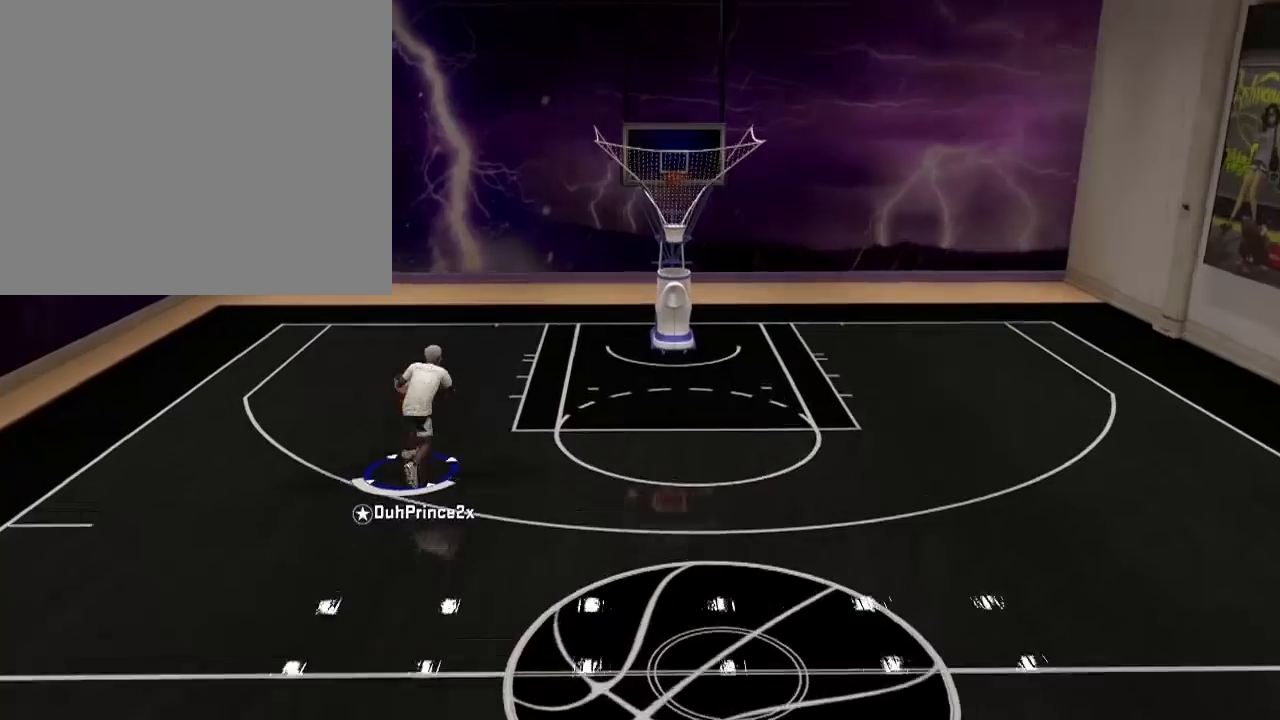
{"buttons": ["R2"], "left_stick": "right", "right_stick": "center", "events": [[67, "left_stick", "right"], [134, "right_stick", "center"]]}
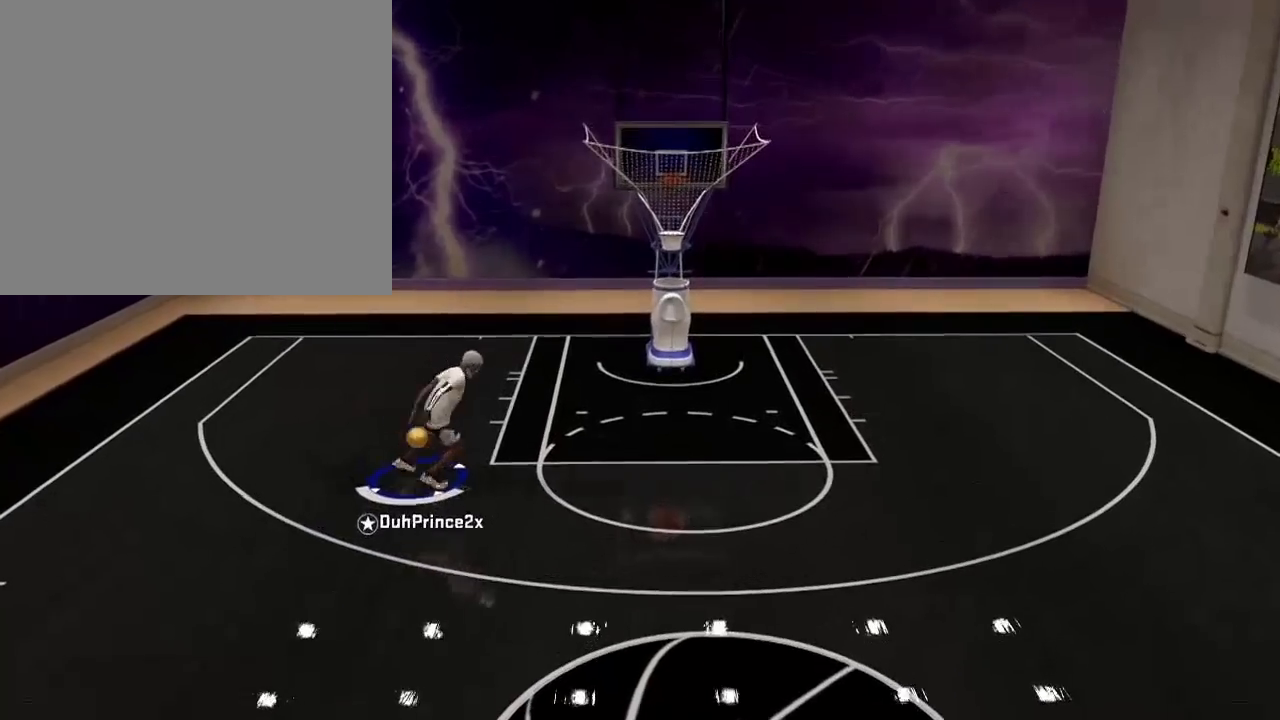
{"buttons": ["R2"], "left_stick": "down-right", "right_stick": "center", "events": [[33, "left_stick", "down-right"]]}
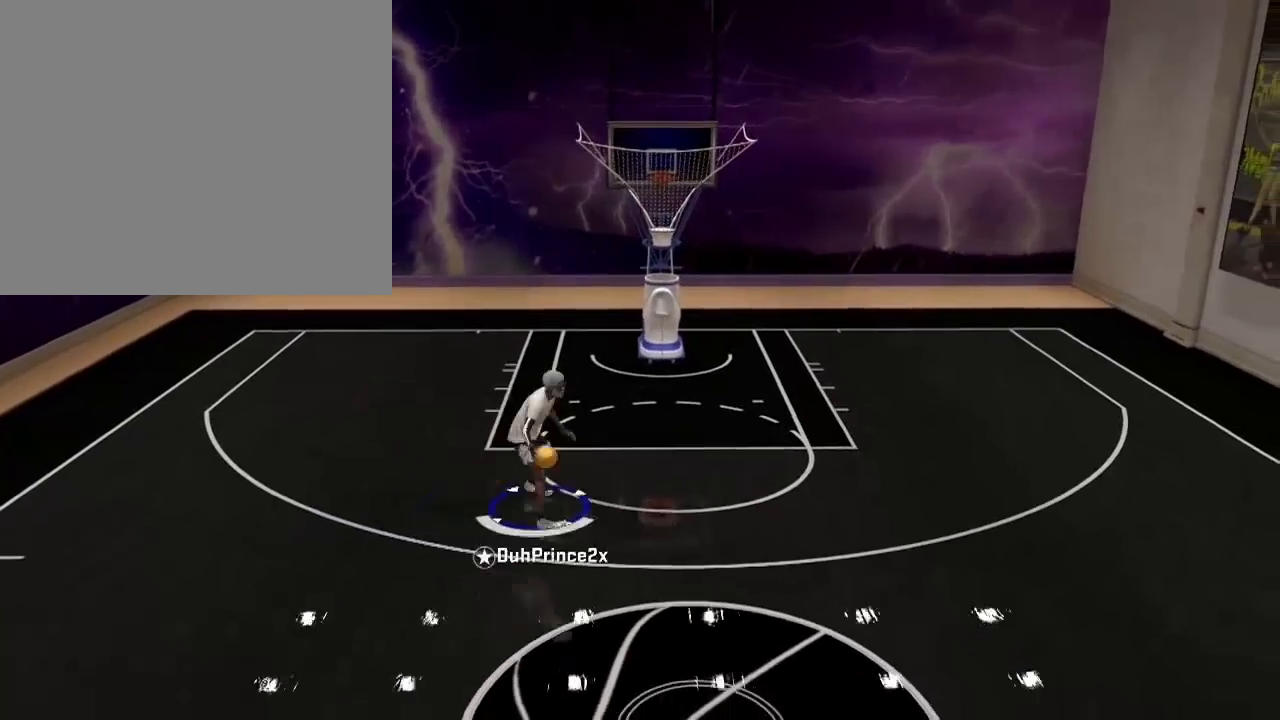
{"buttons": [], "left_stick": "center", "right_stick": "down-left", "events": [[434, "R2", "up"], [434, "left_stick", "center"], [467, "right_stick", "down-left"]]}
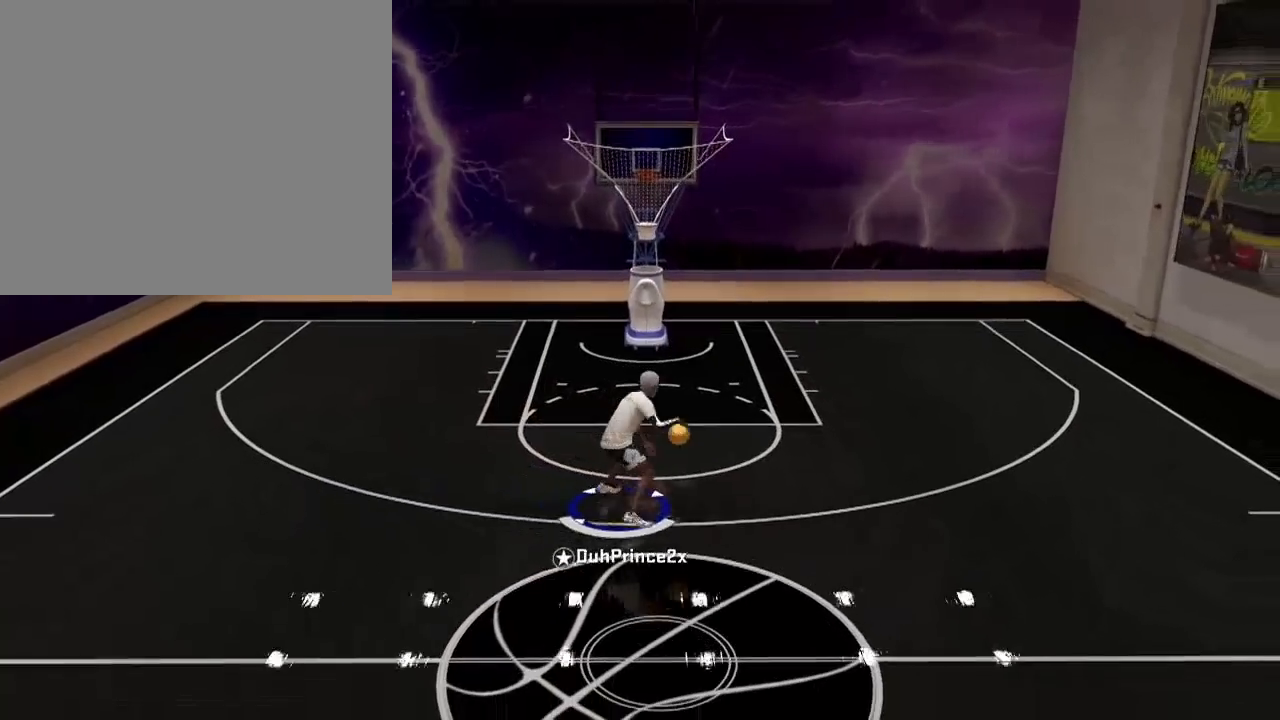
{"buttons": [], "left_stick": "center", "right_stick": "center", "events": [[133, "right_stick", "center"]]}
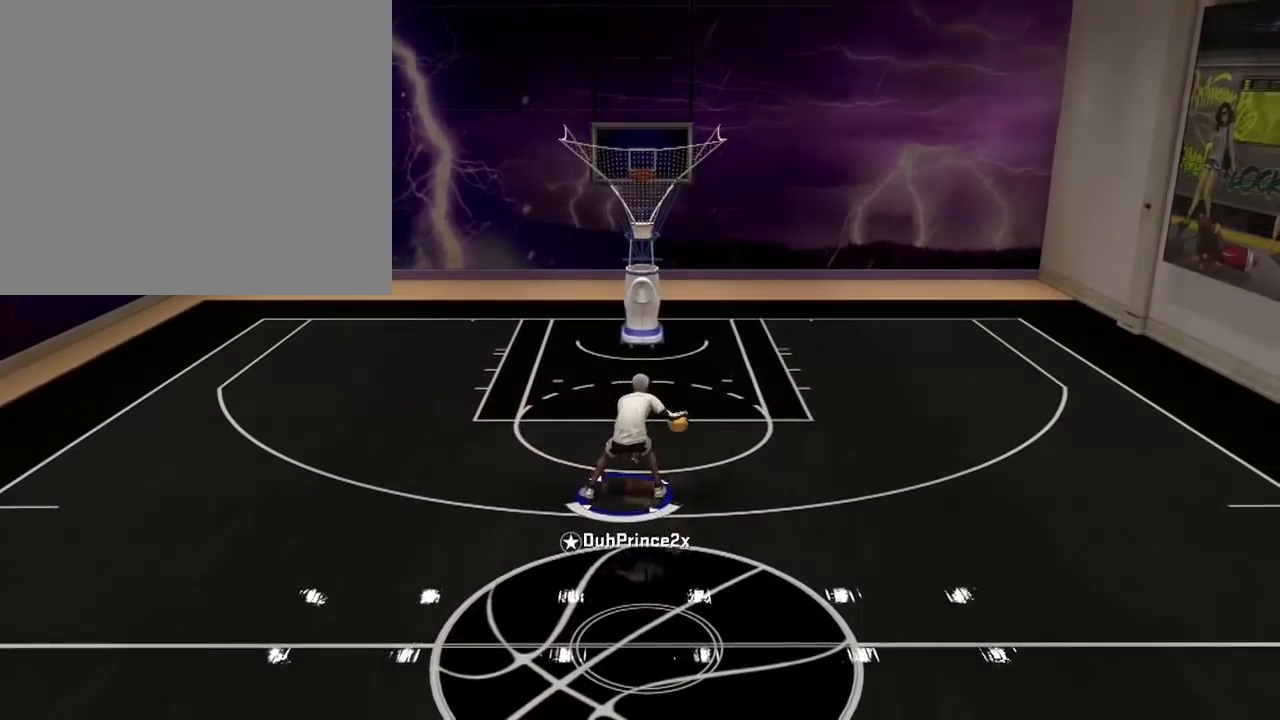
{"buttons": ["R2"], "left_stick": "center", "right_stick": "center", "events": [[134, "R2", "down"], [134, "right_stick", "up"], [234, "right_stick", "center"]]}
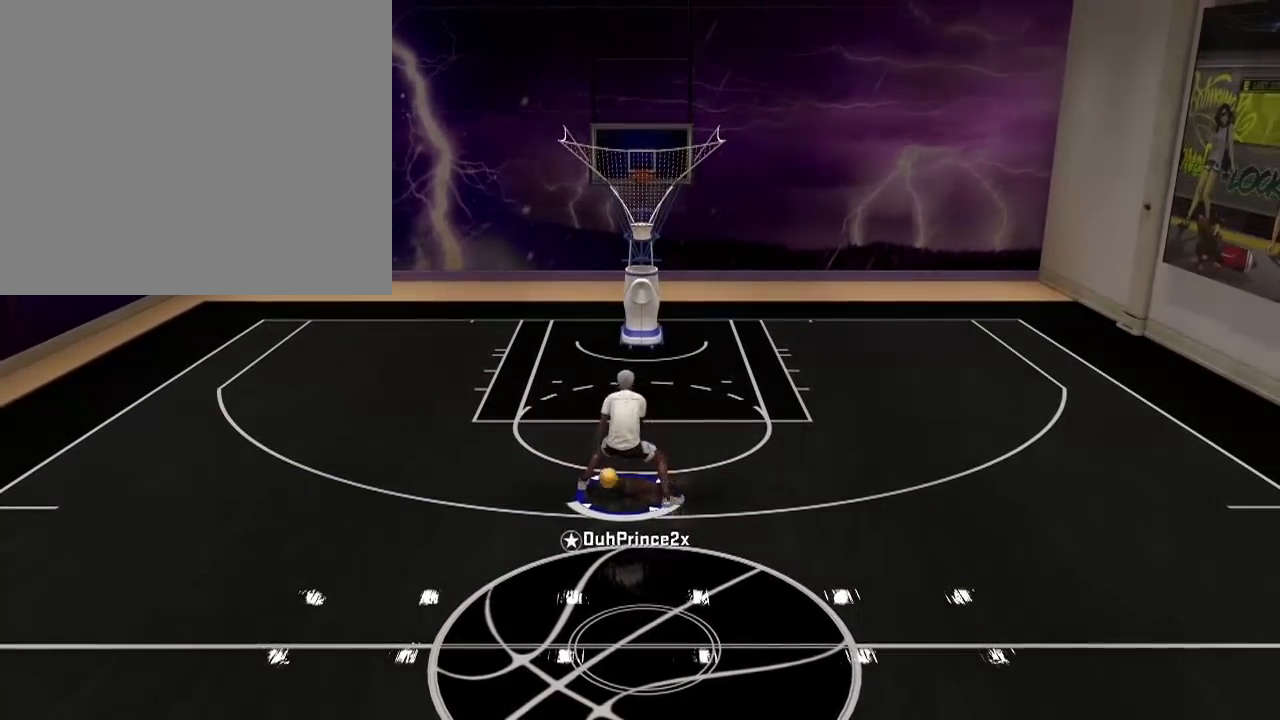
{"buttons": ["R2"], "left_stick": "center", "right_stick": "center", "events": []}
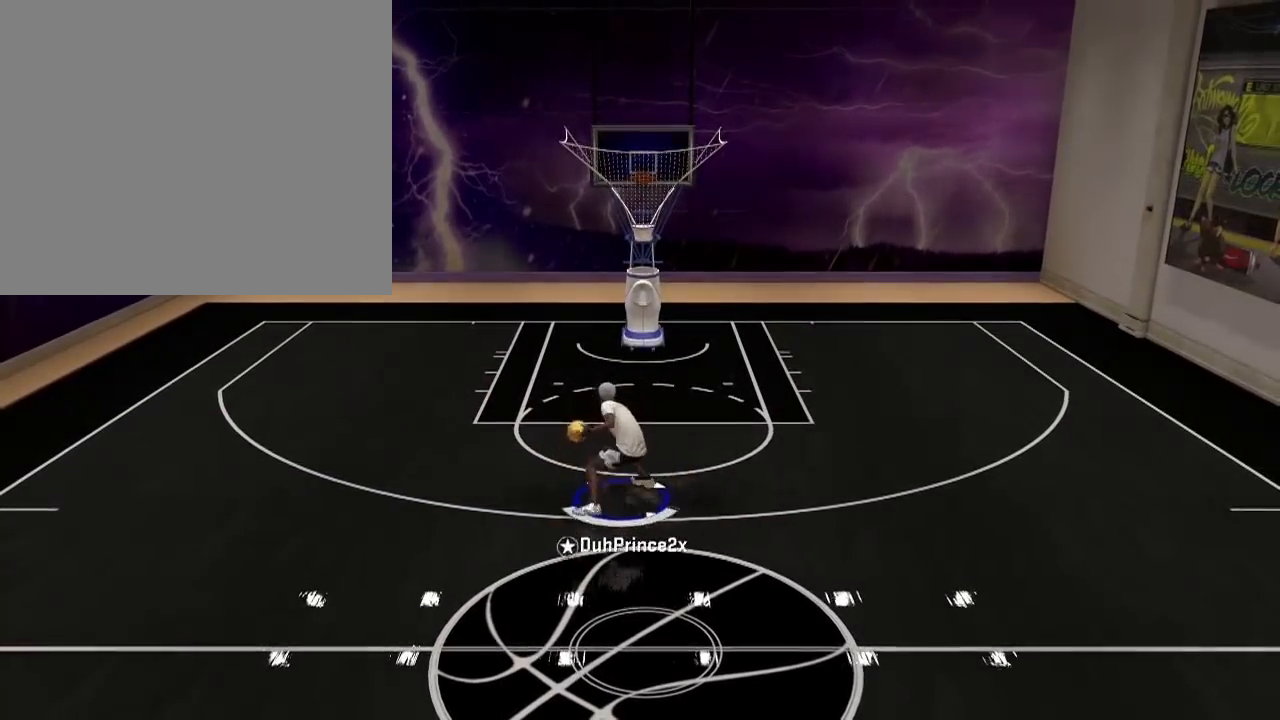
{"buttons": ["R2"], "left_stick": "center", "right_stick": "center", "events": []}
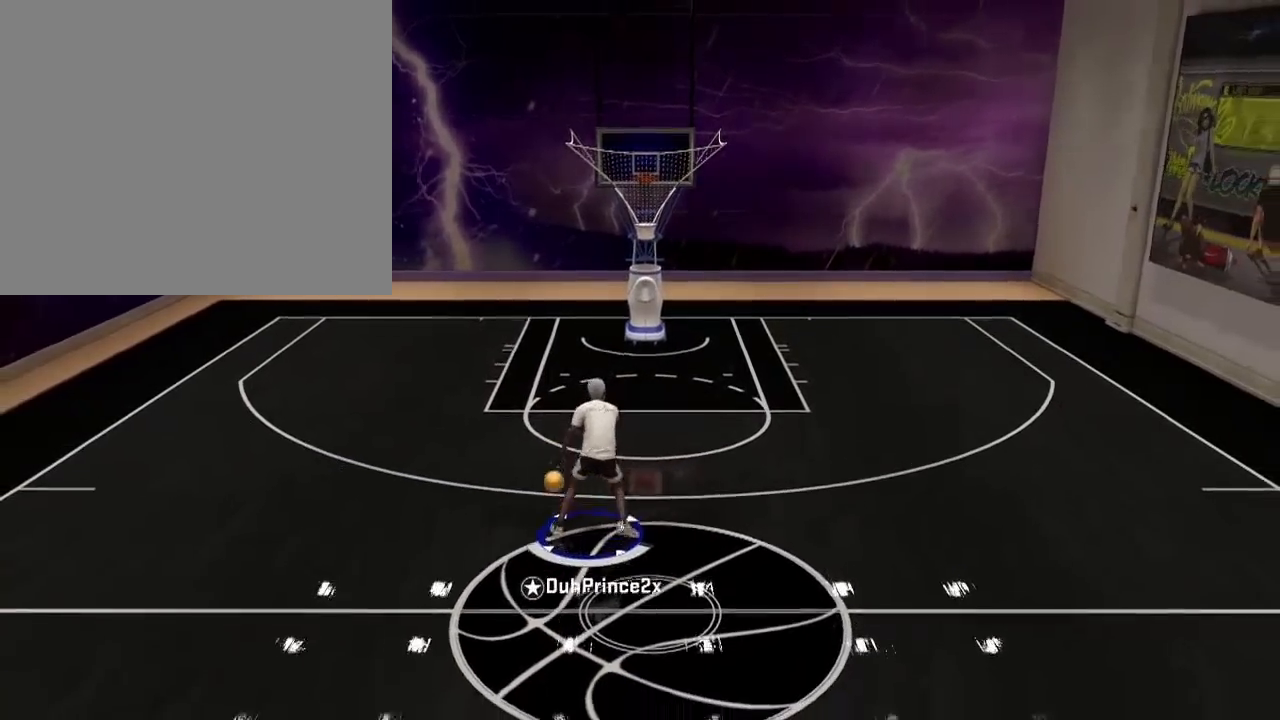
{"buttons": ["R2"], "left_stick": "center", "right_stick": "center", "events": []}
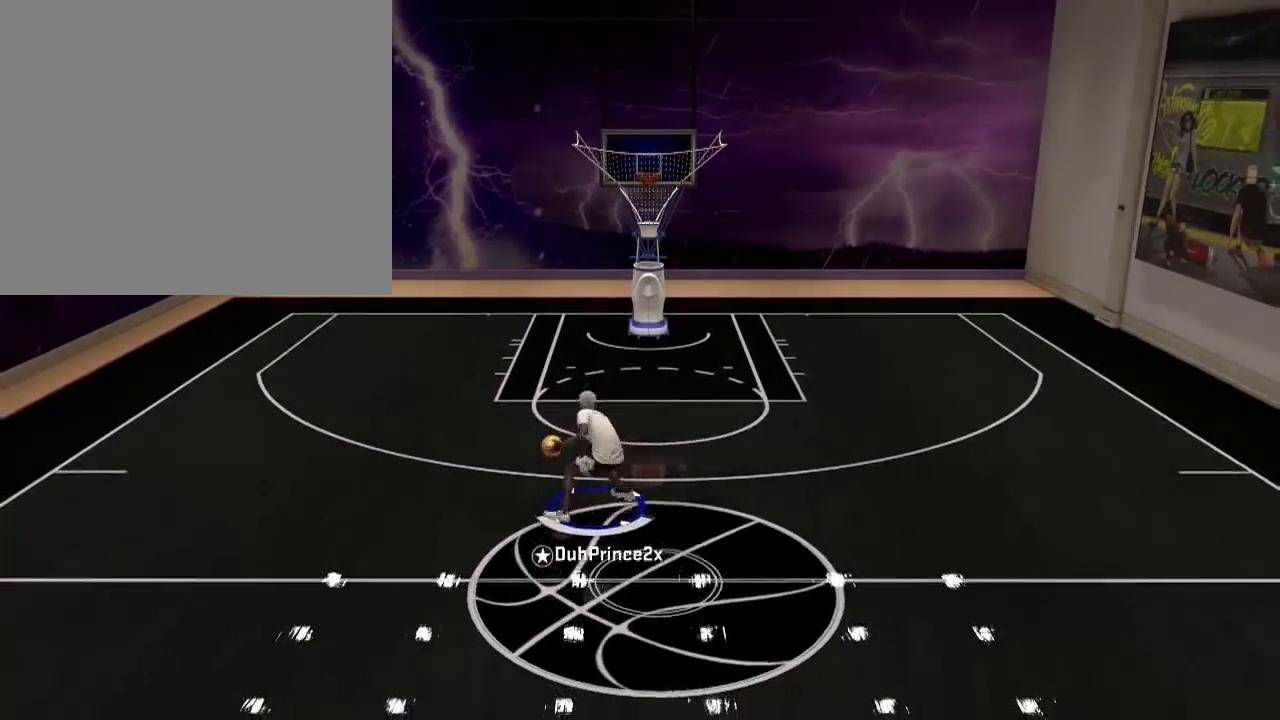
{"buttons": ["R2"], "left_stick": "up-left", "right_stick": "center", "events": [[100, "left_stick", "up-left"]]}
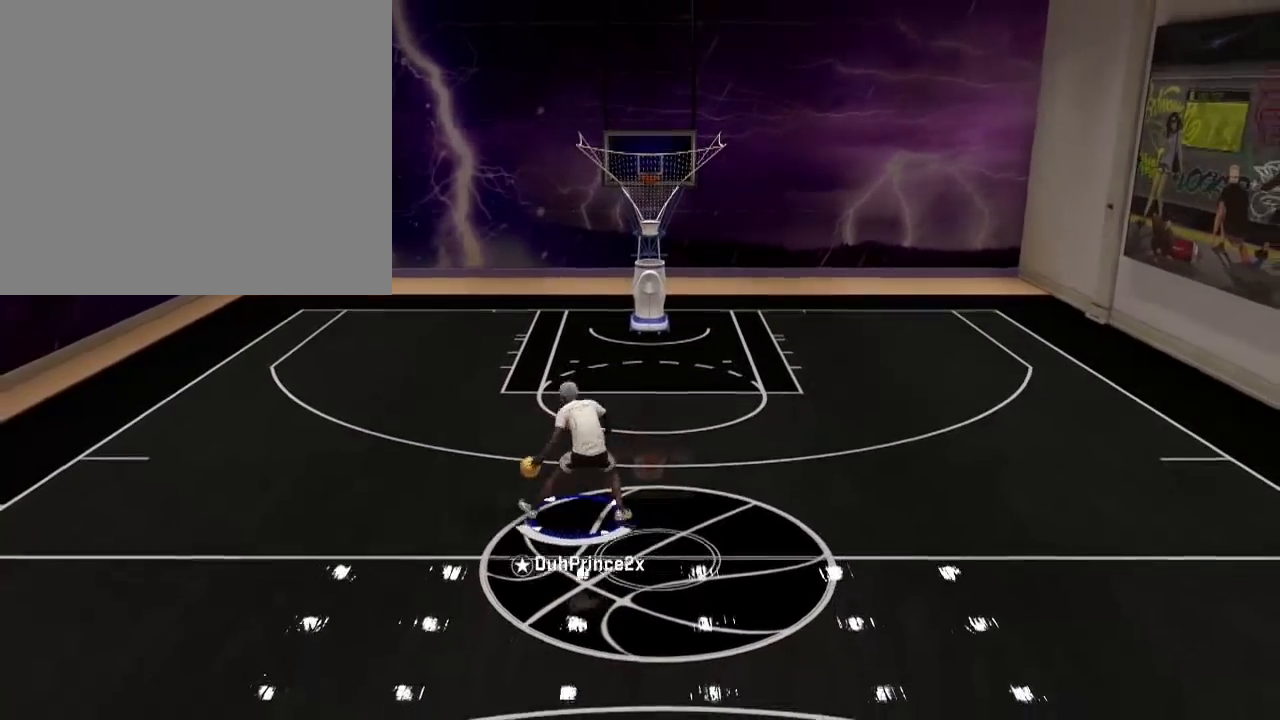
{"buttons": [], "left_stick": "center", "right_stick": "center", "events": [[233, "R2", "up"], [300, "left_stick", "center"]]}
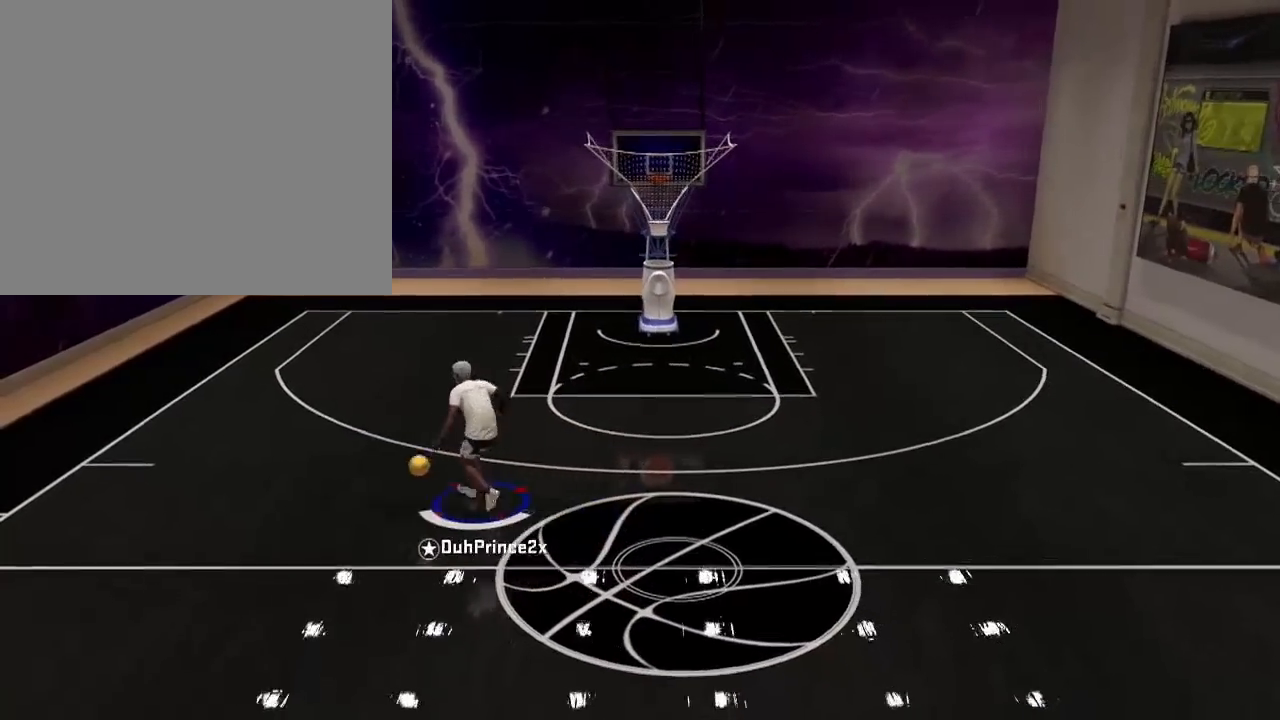
{"buttons": [], "left_stick": "right", "right_stick": "center", "events": [[367, "left_stick", "right"]]}
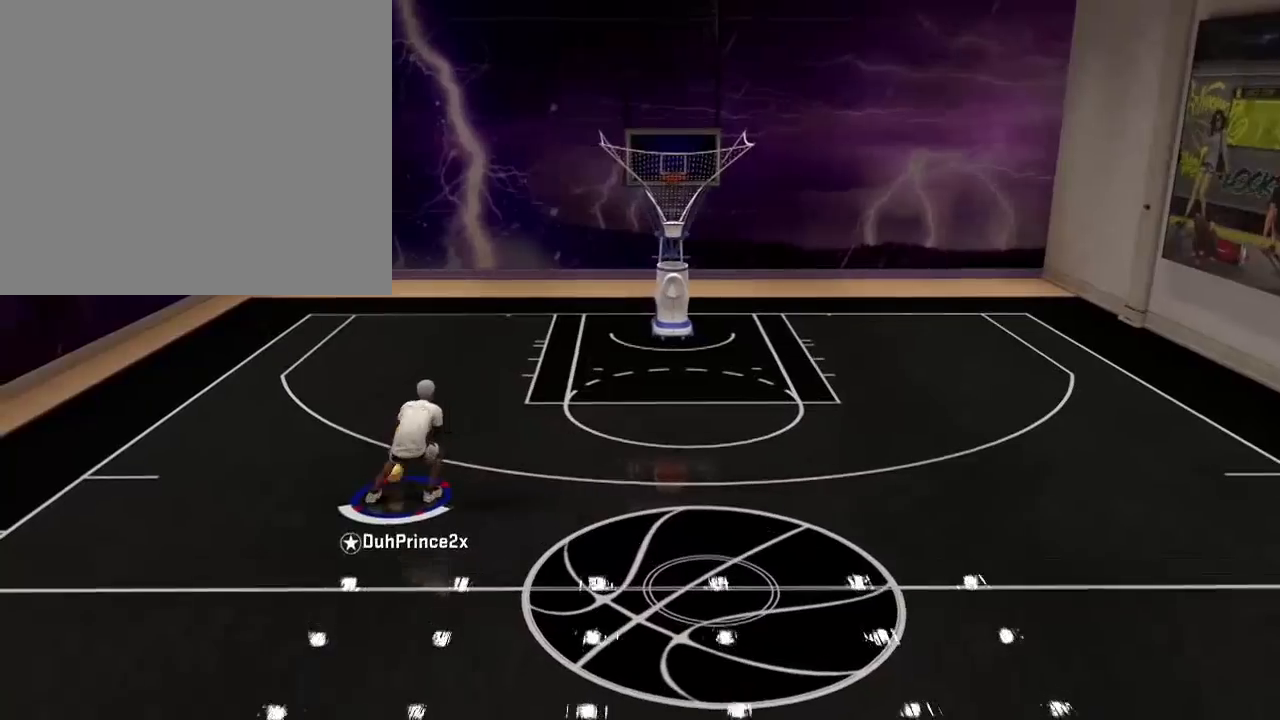
{"buttons": [], "left_stick": "down-right", "right_stick": "center", "events": [[200, "left_stick", "down-right"]]}
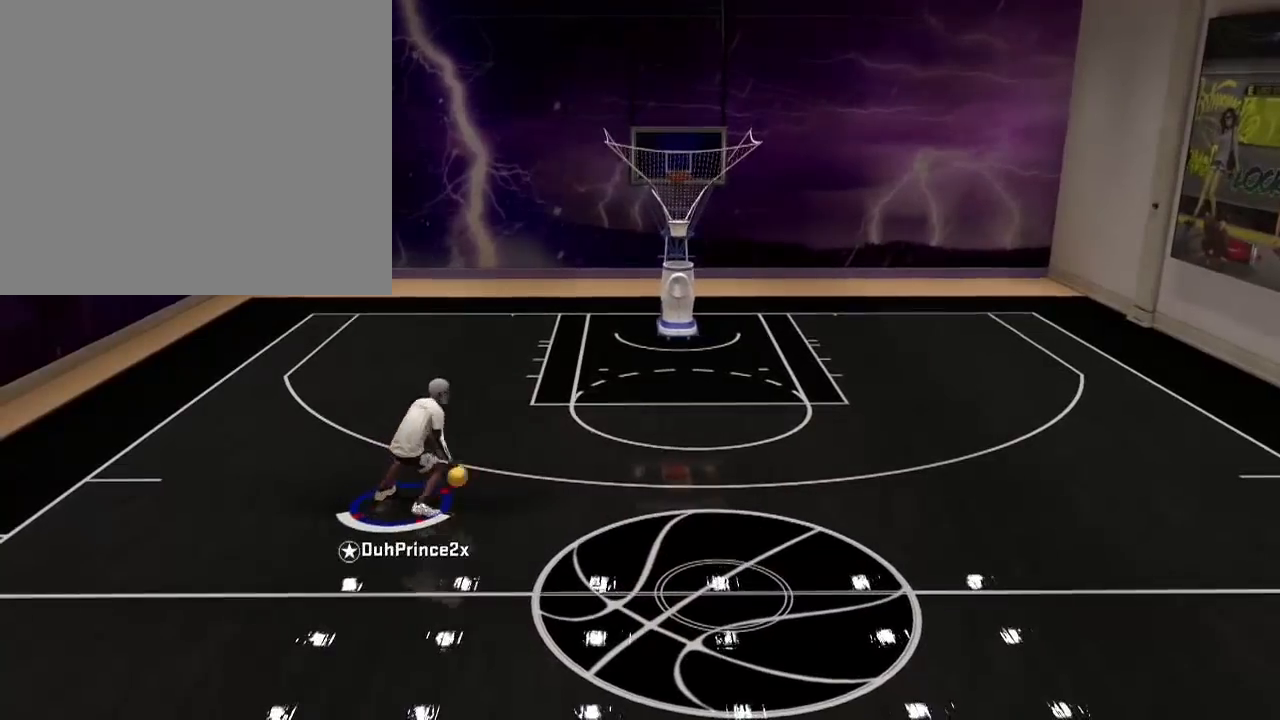
{"buttons": [], "left_stick": "center", "right_stick": "center", "events": [[434, "left_stick", "center"]]}
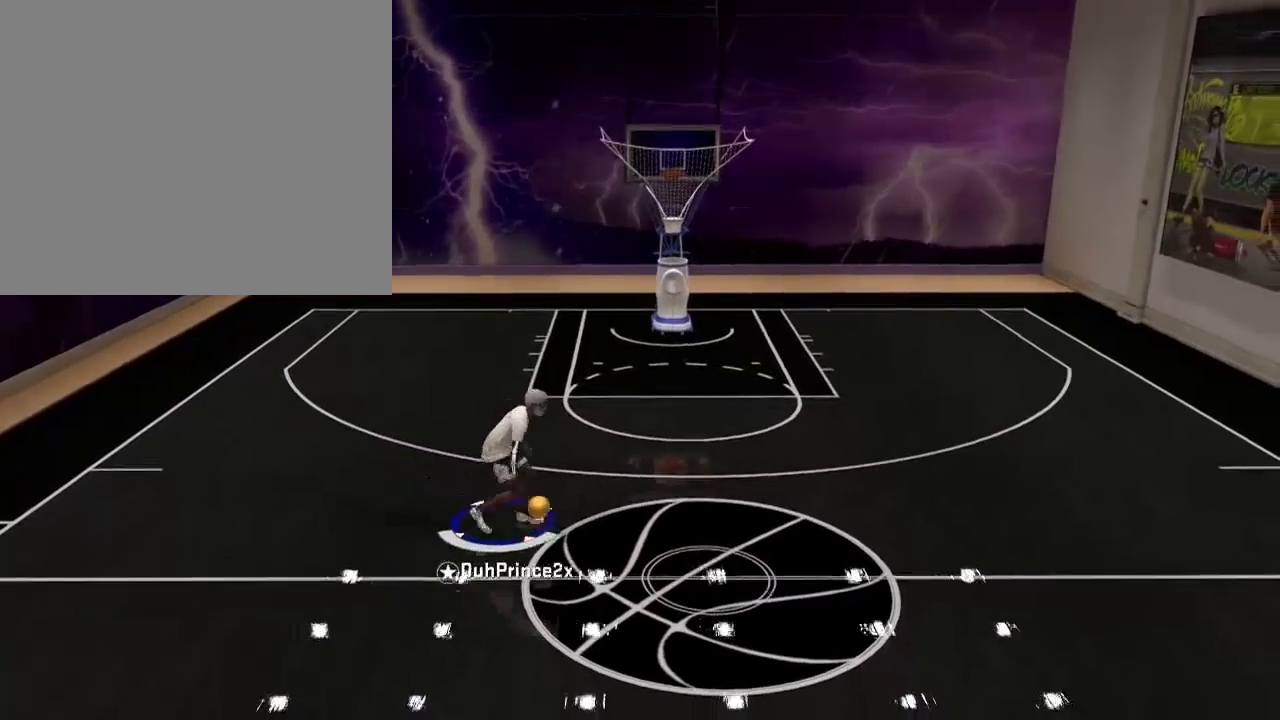
{"buttons": [], "left_stick": "up-left", "right_stick": "center", "events": [[300, "left_stick", "up-left"]]}
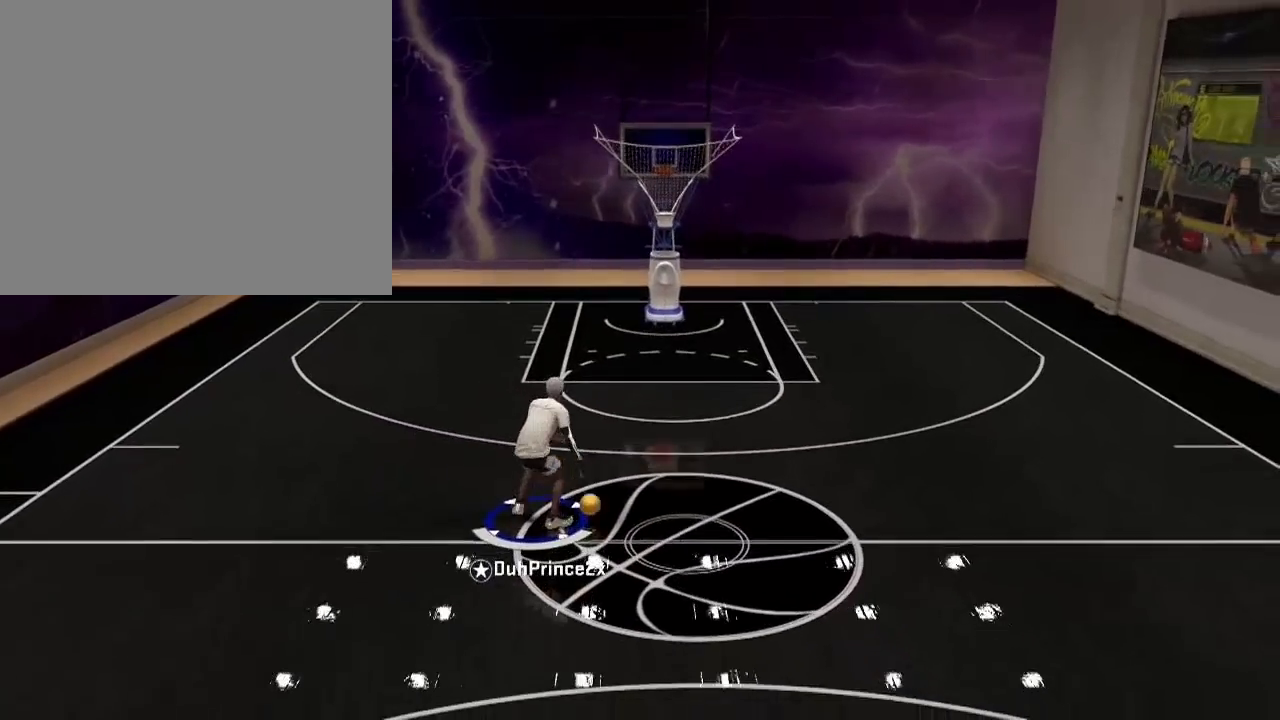
{"buttons": ["R2"], "left_stick": "center", "right_stick": "center", "events": [[434, "R2", "down"], [434, "left_stick", "center"]]}
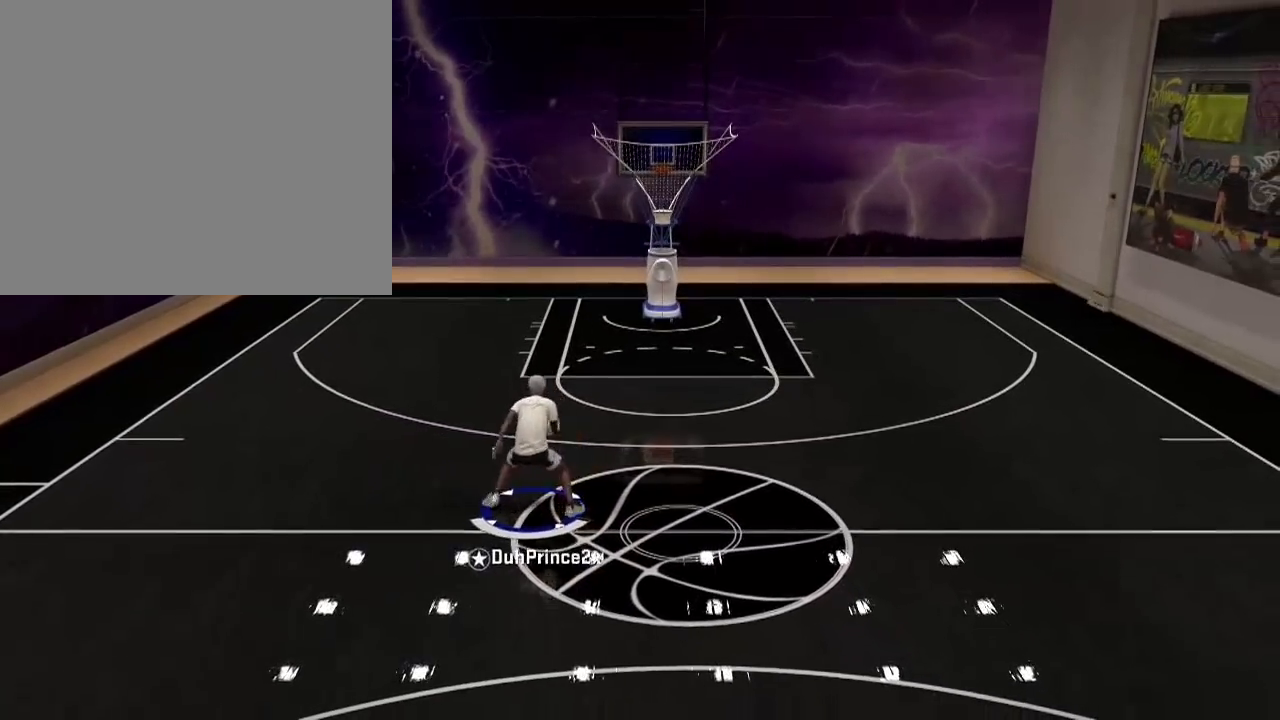
{"buttons": ["R2"], "left_stick": "center", "right_stick": "center", "events": []}
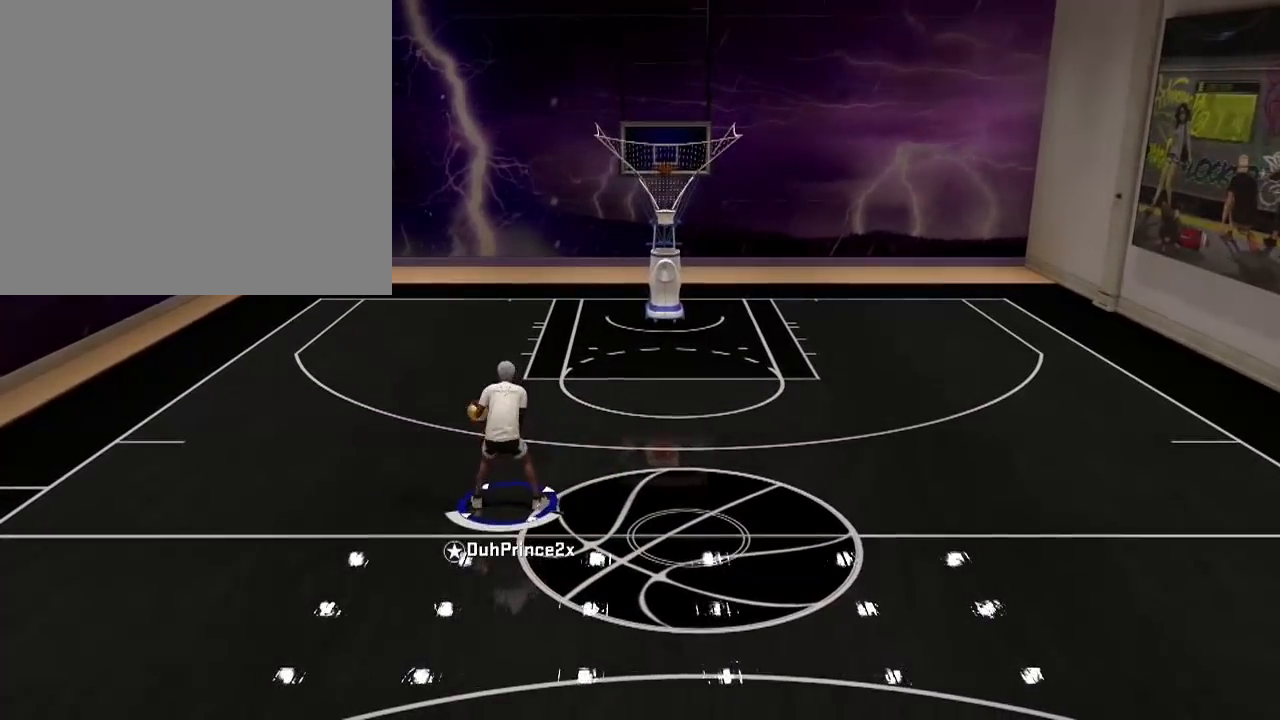
{"buttons": ["R2"], "left_stick": "center", "right_stick": "center", "events": [[301, "right_stick", "down"], [401, "right_stick", "center"]]}
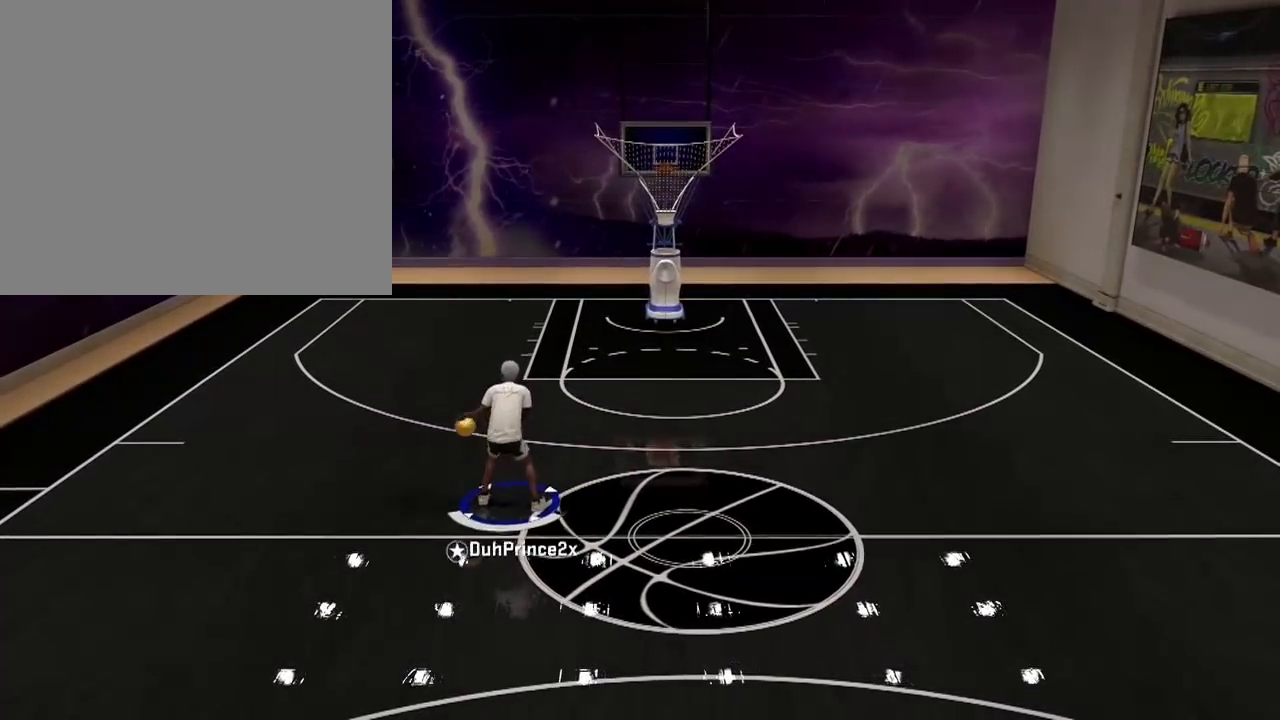
{"buttons": ["R2"], "left_stick": "center", "right_stick": "center", "events": []}
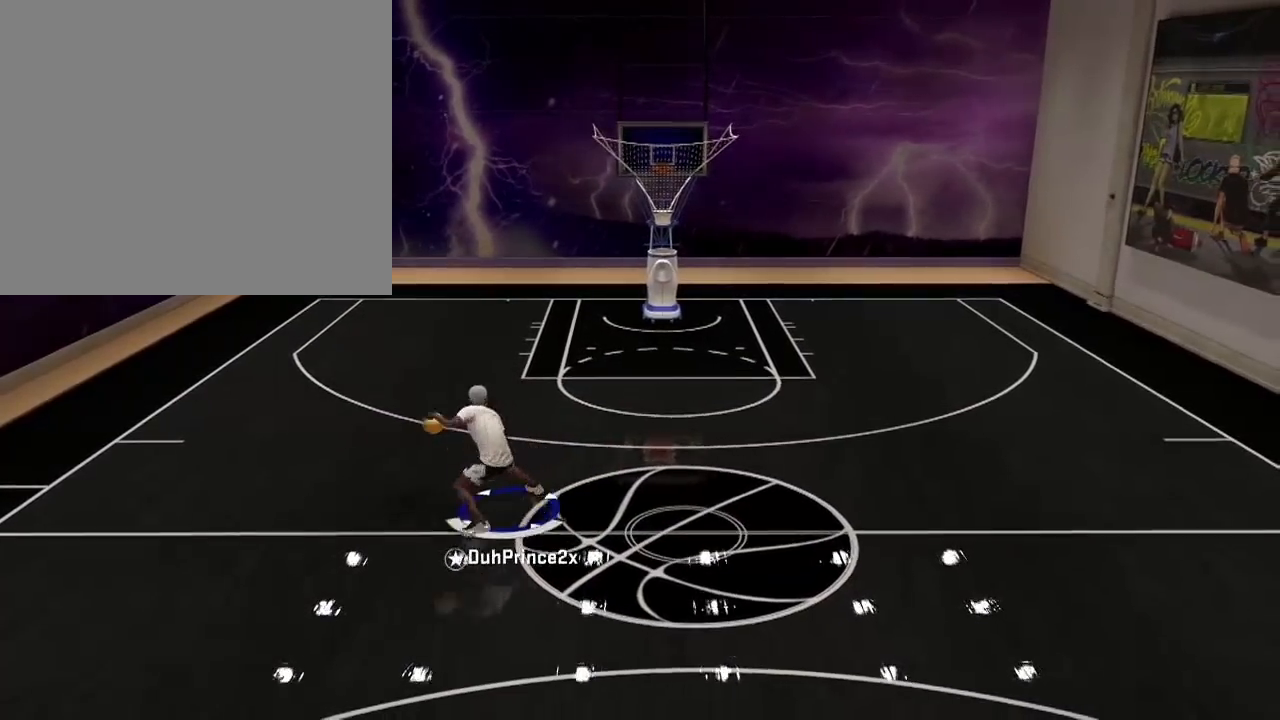
{"buttons": [], "left_stick": "center", "right_stick": "center", "events": [[67, "R2", "up"], [200, "right_stick", "right"], [267, "right_stick", "center"]]}
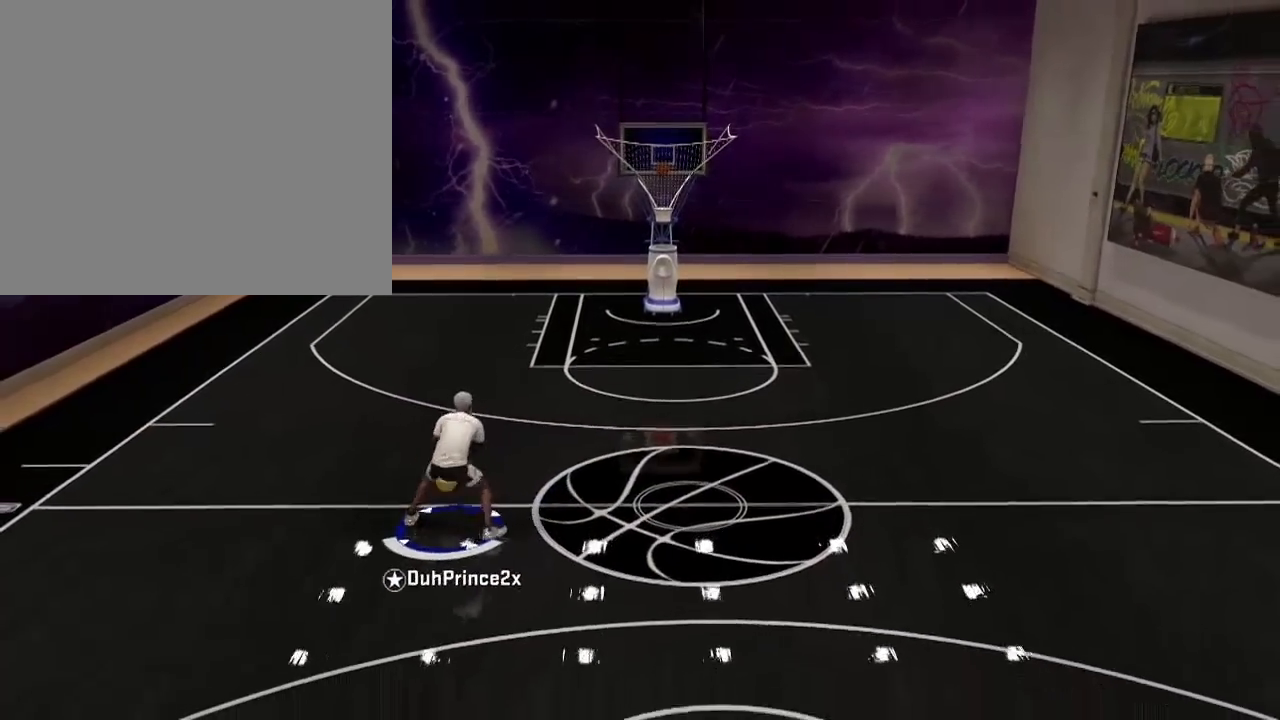
{"buttons": [], "left_stick": "center", "right_stick": "center", "events": [[133, "right_stick", "right"], [267, "right_stick", "up-left"], [400, "right_stick", "center"]]}
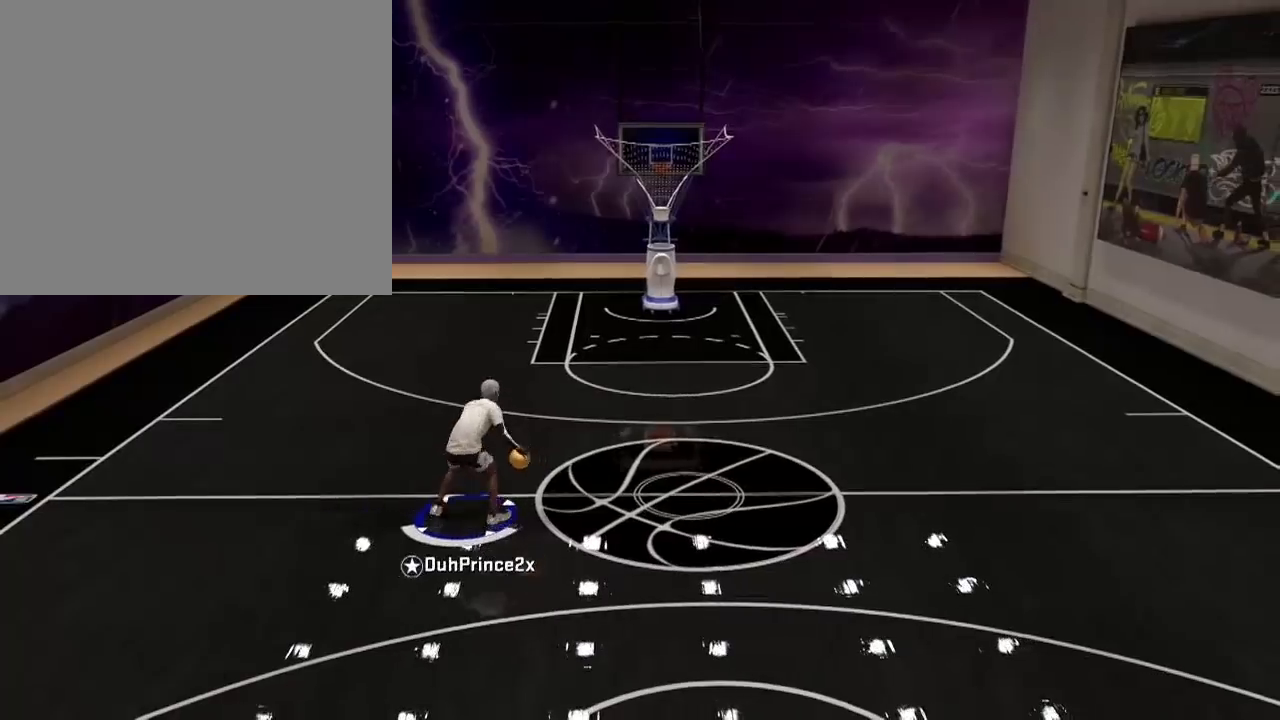
{"buttons": [], "left_stick": "up-right", "right_stick": "center", "events": [[34, "left_stick", "up-right"]]}
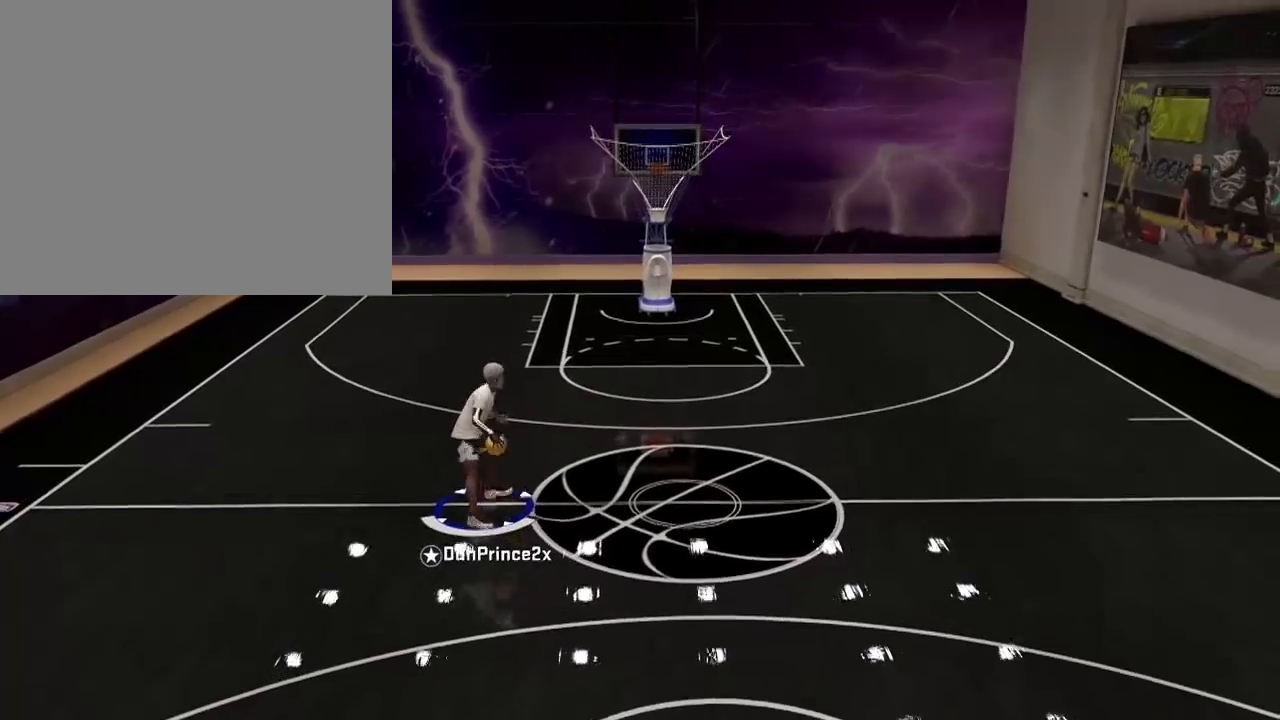
{"buttons": [], "left_stick": "up-right", "right_stick": "center", "events": []}
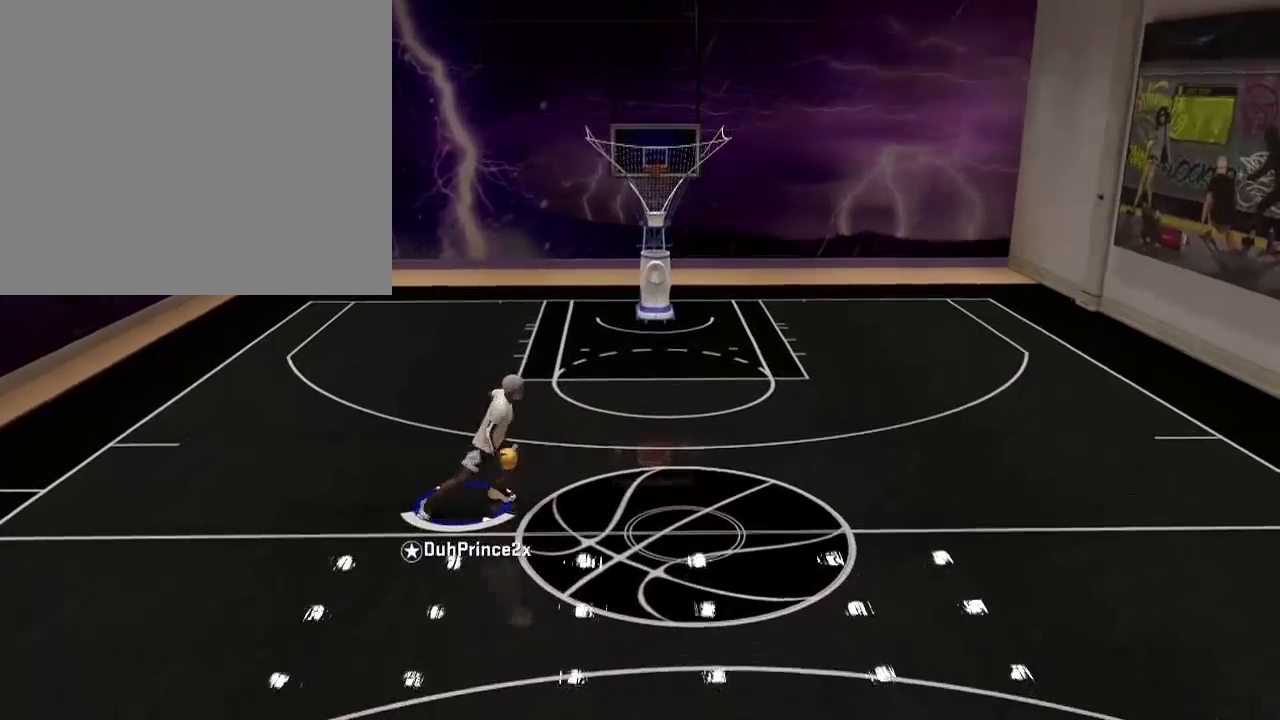
{"buttons": [], "left_stick": "center", "right_stick": "center", "events": [[401, "left_stick", "center"]]}
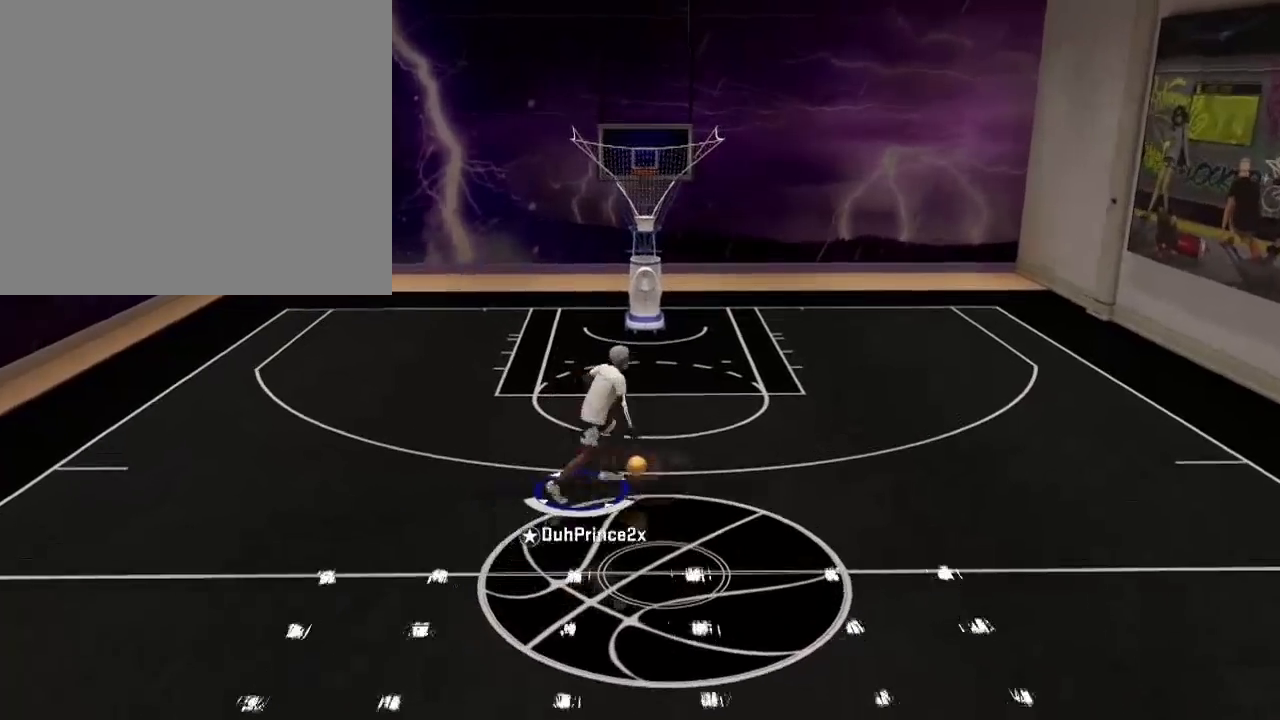
{"buttons": [], "left_stick": "center", "right_stick": "center", "events": []}
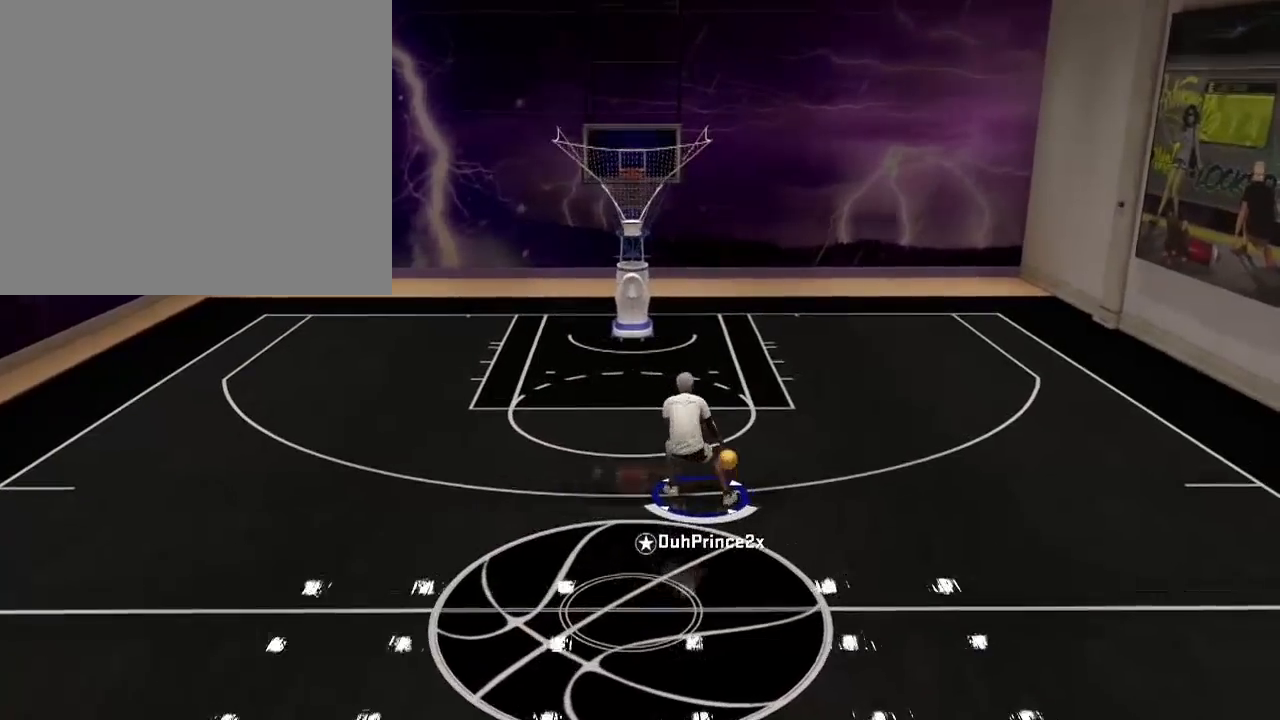
{"buttons": [], "left_stick": "down", "right_stick": "center", "events": [[200, "left_stick", "down"]]}
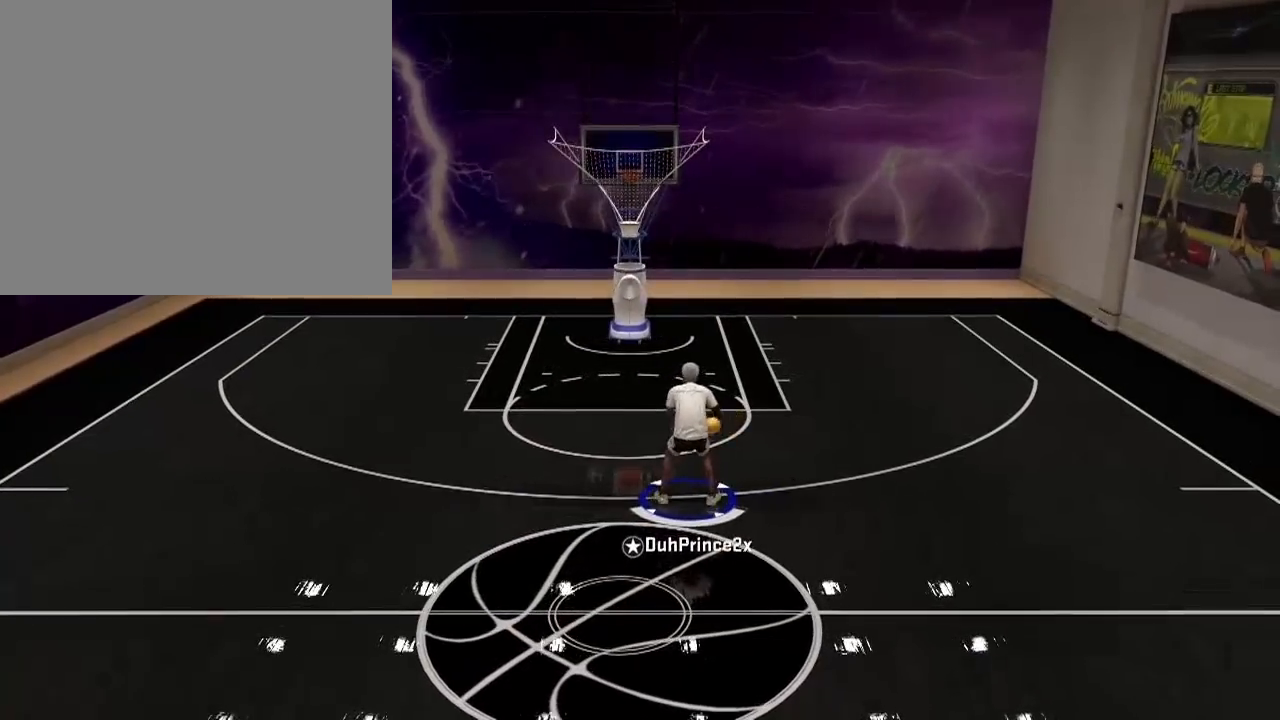
{"buttons": [], "left_stick": "down", "right_stick": "center", "events": []}
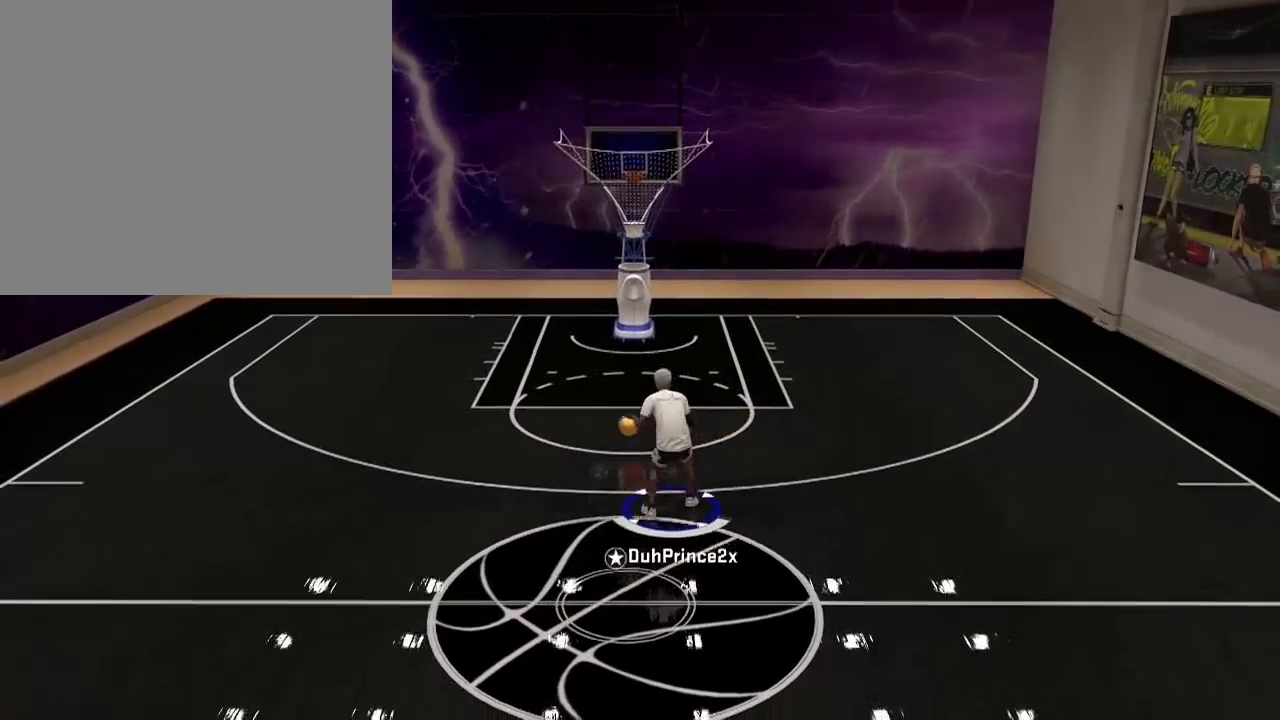
{"buttons": [], "left_stick": "down", "right_stick": "center", "events": []}
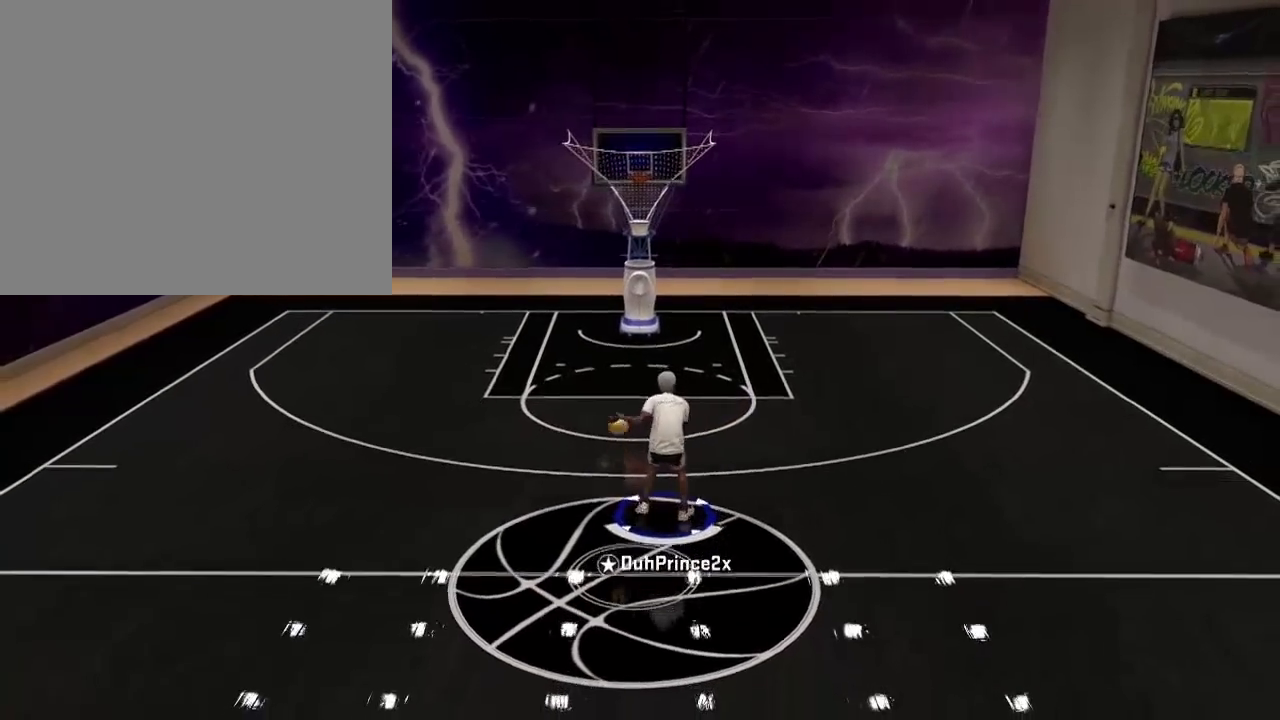
{"buttons": [], "left_stick": "center", "right_stick": "center", "events": [[300, "left_stick", "center"]]}